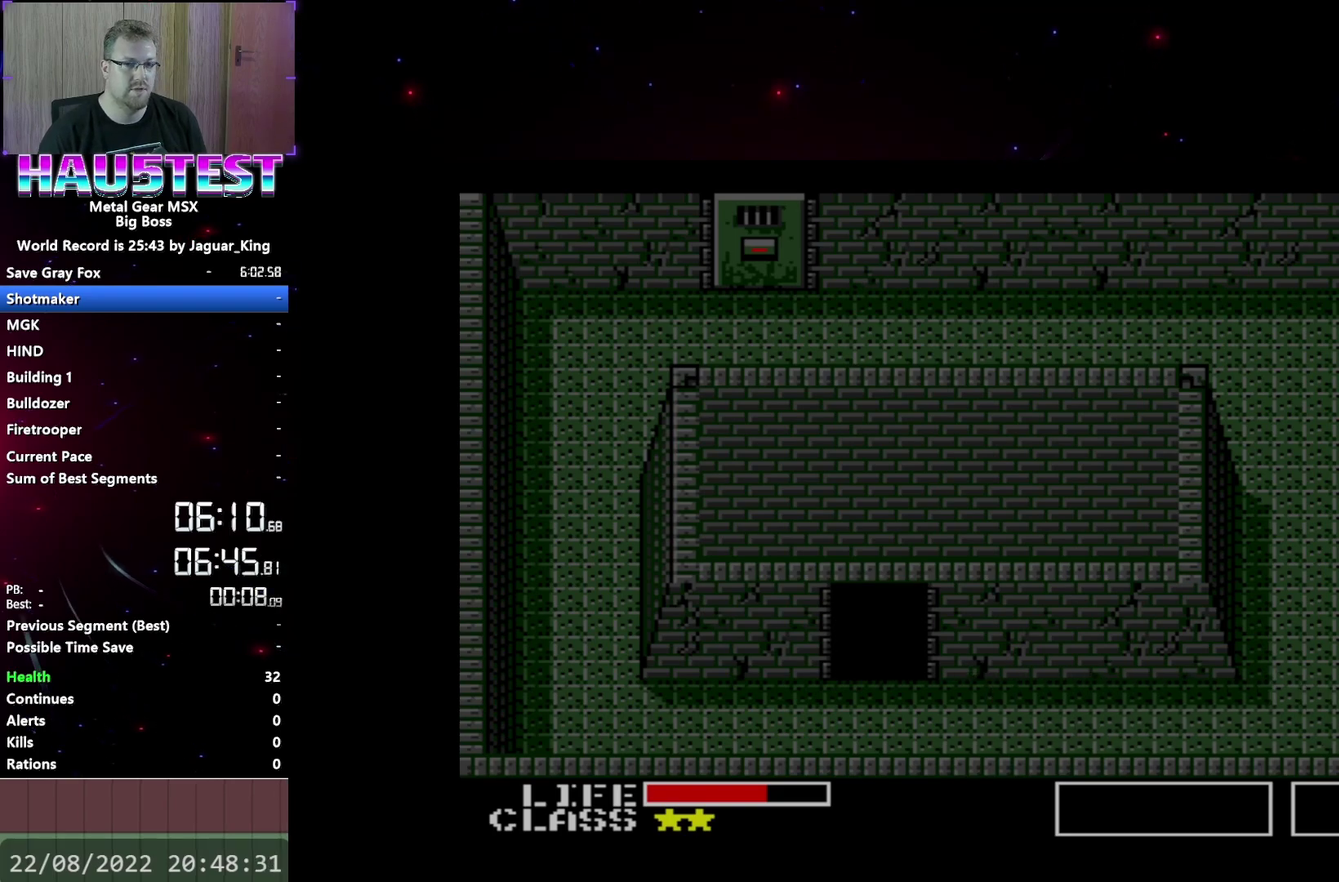
Gameplay with a controller (Xbox layout); each line is a JSON object with the inputs held at the frame after it. "events" lists button and stick changes between this image and that frame as [ms after this image, input, new state], when the widget could be followed in between. Not read: L3 R3 left_stick right_stick.
{"buttons": ["A", "DPAD_RIGHT"], "events": [[150, "A", "down"]]}
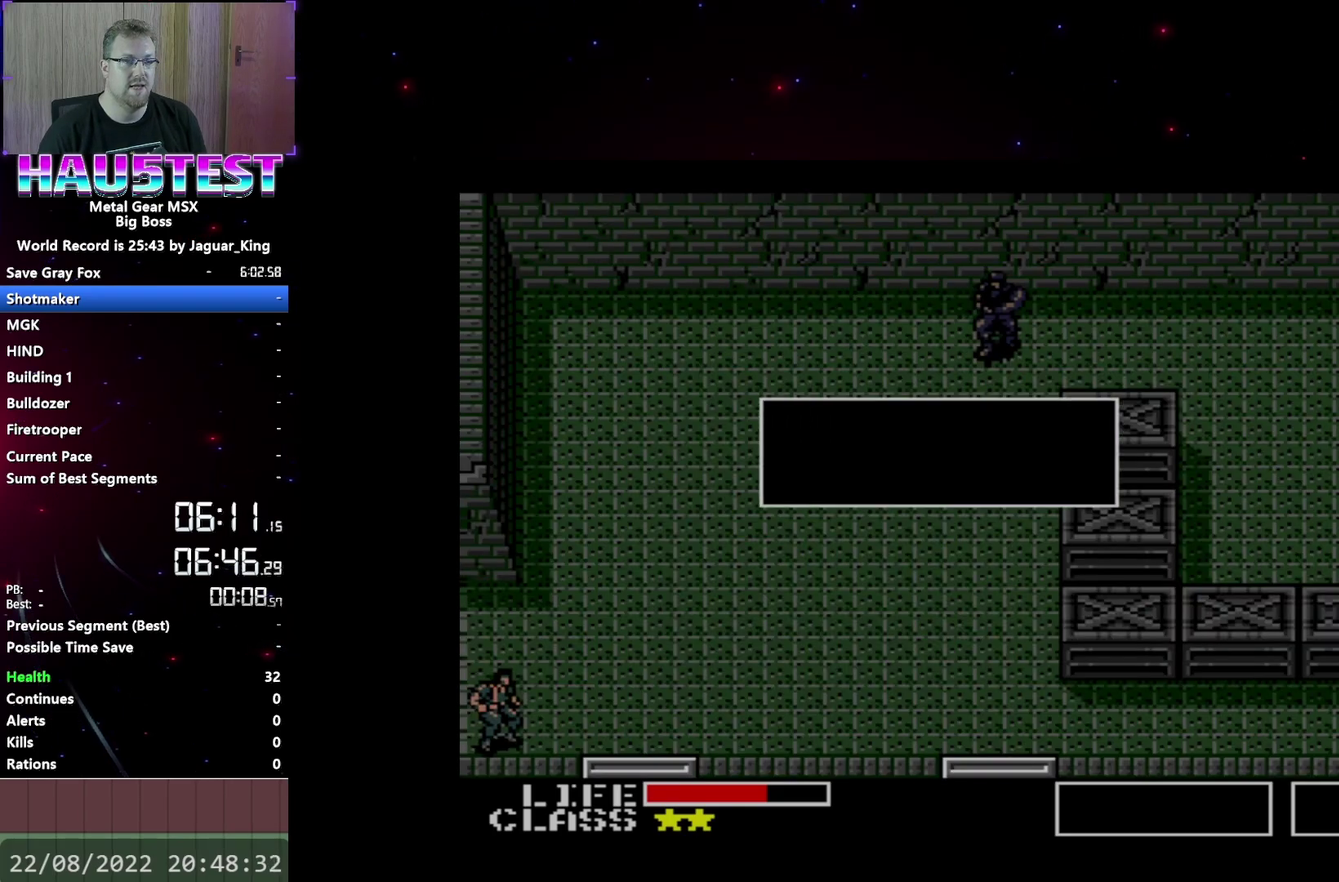
{"buttons": ["A", "DPAD_RIGHT"], "events": []}
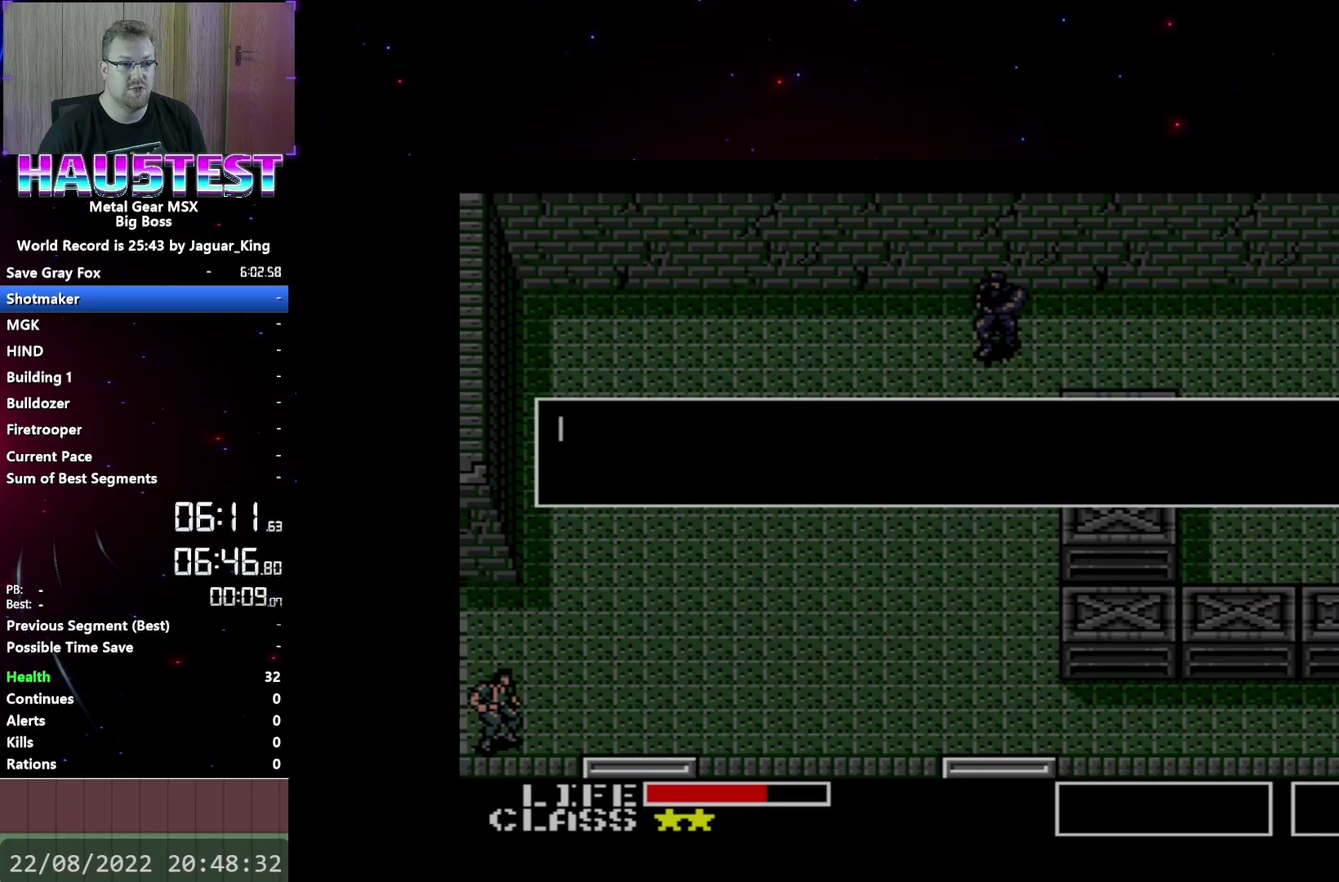
{"buttons": ["A", "DPAD_RIGHT"], "events": []}
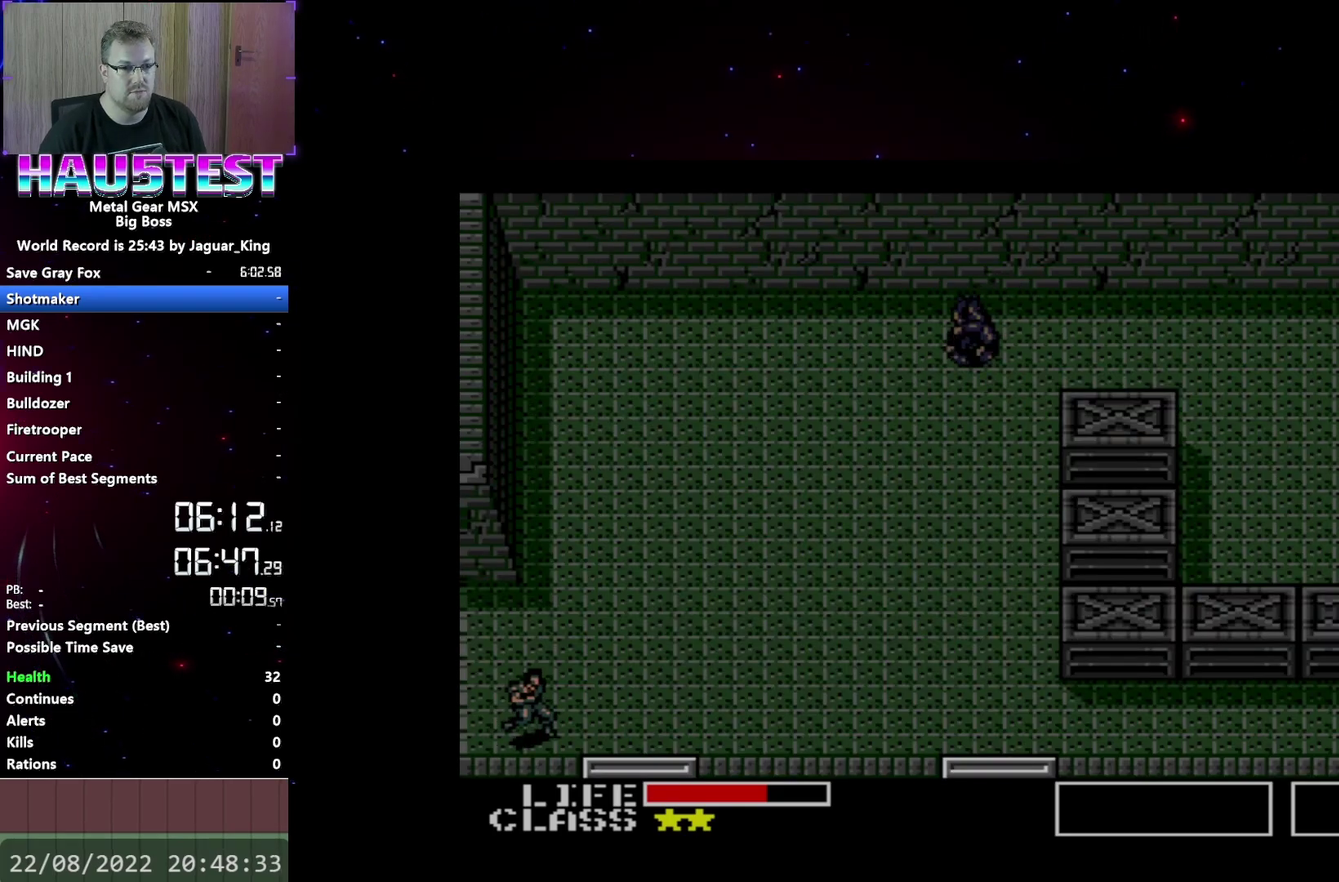
{"buttons": ["DPAD_RIGHT"], "events": [[267, "A", "up"]]}
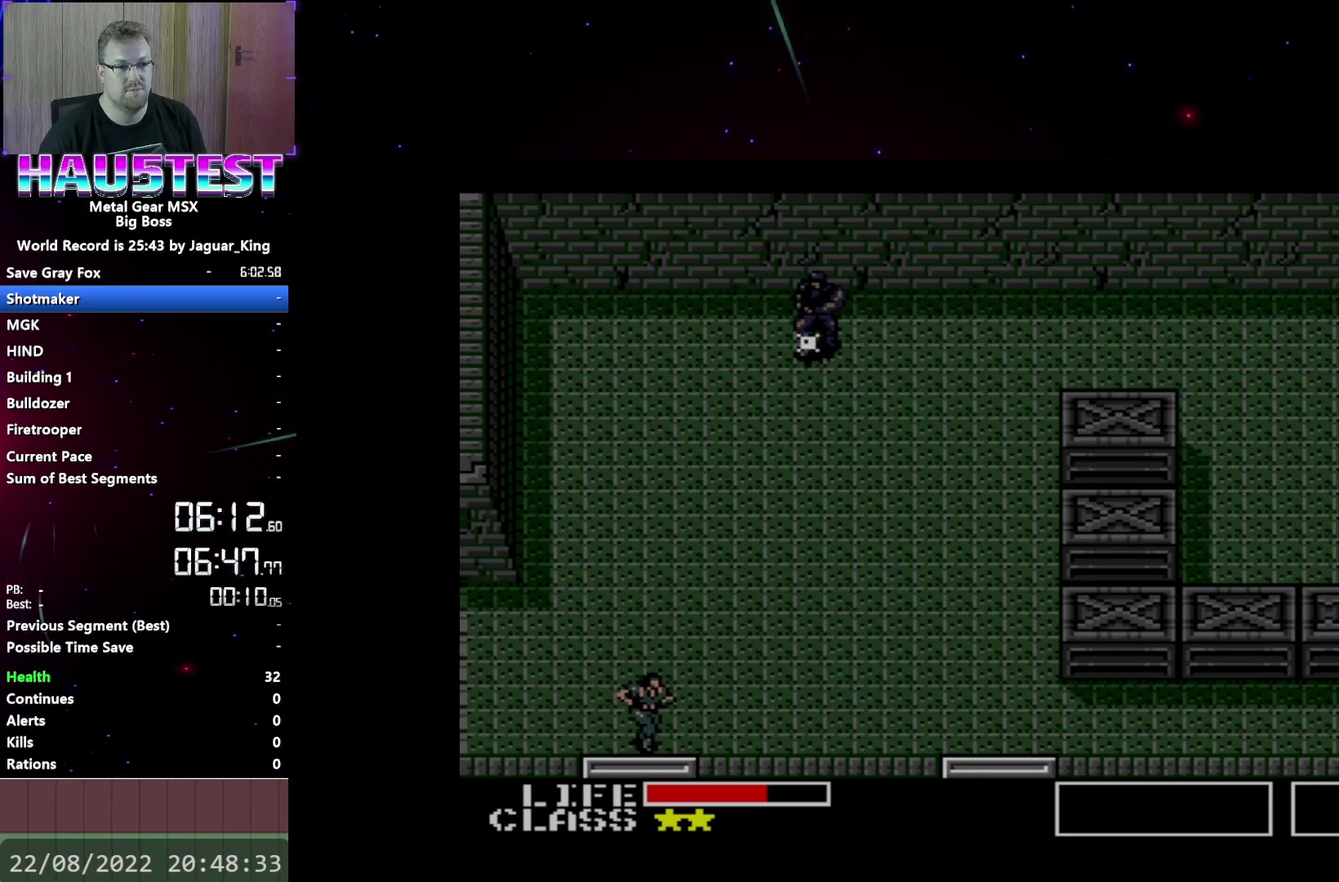
{"buttons": ["DPAD_RIGHT"], "events": []}
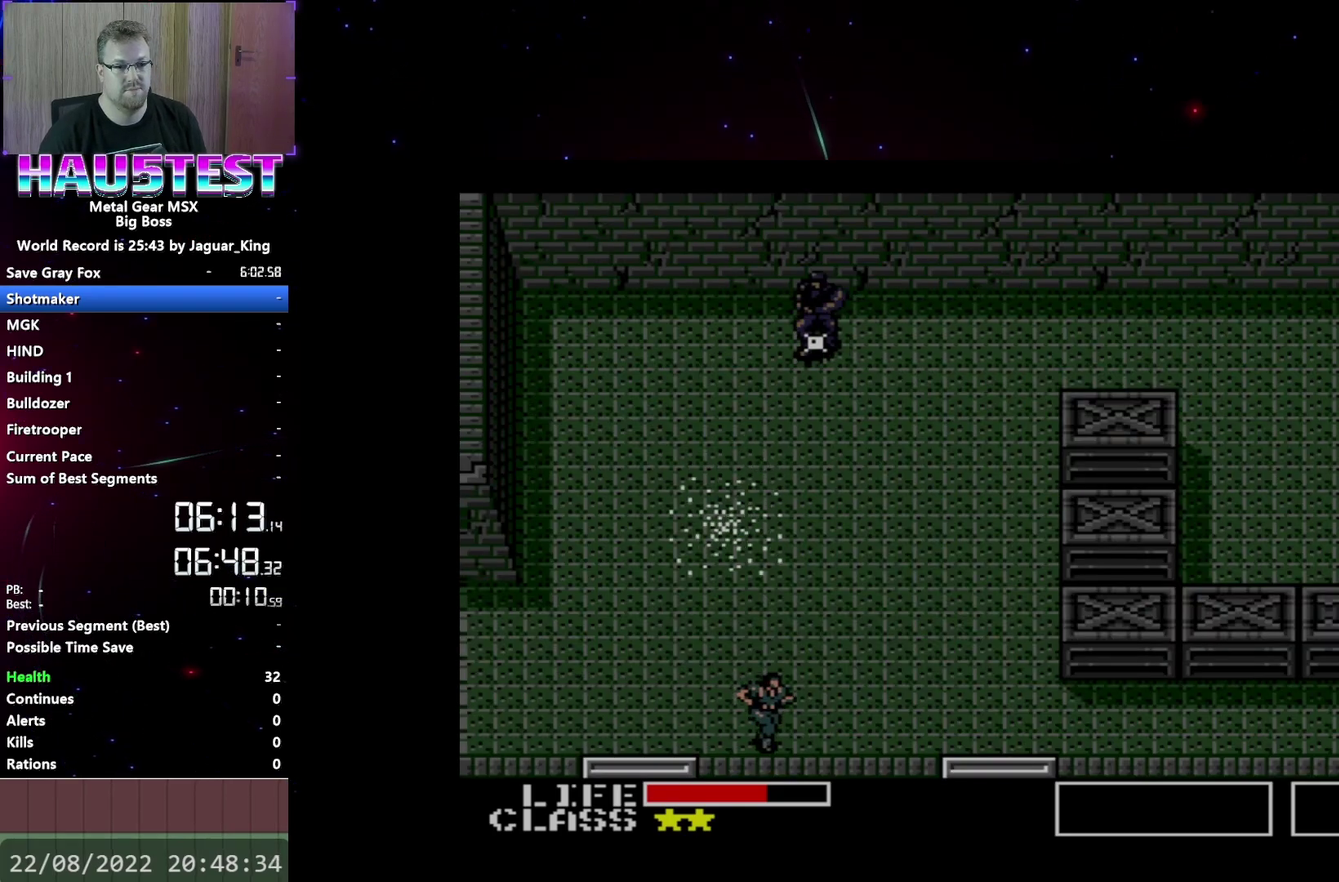
{"buttons": ["DPAD_RIGHT"], "events": []}
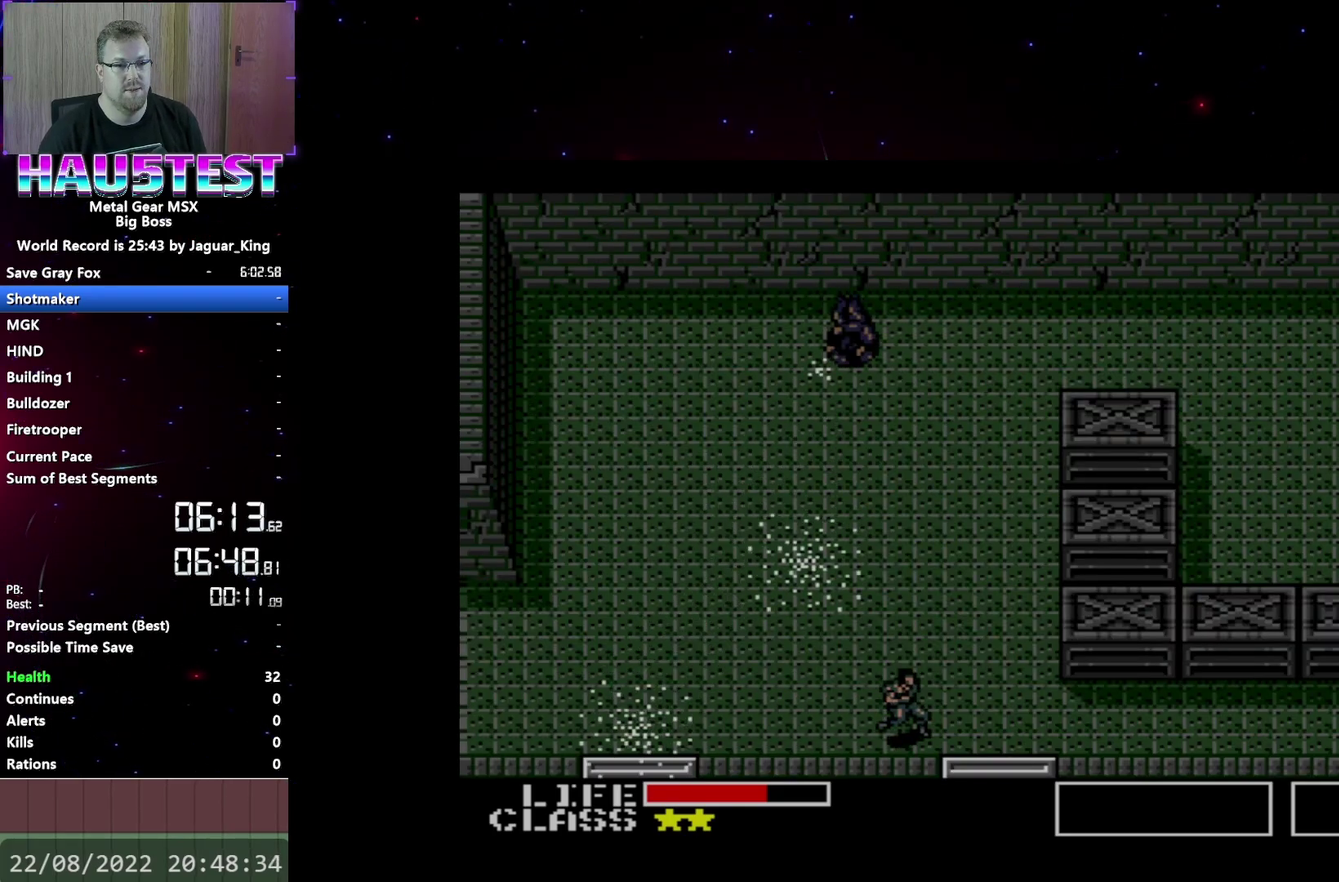
{"buttons": ["DPAD_DOWN"], "events": [[83, "DPAD_DOWN", "down"], [117, "DPAD_RIGHT", "up"], [250, "B", "down"], [367, "B", "up"]]}
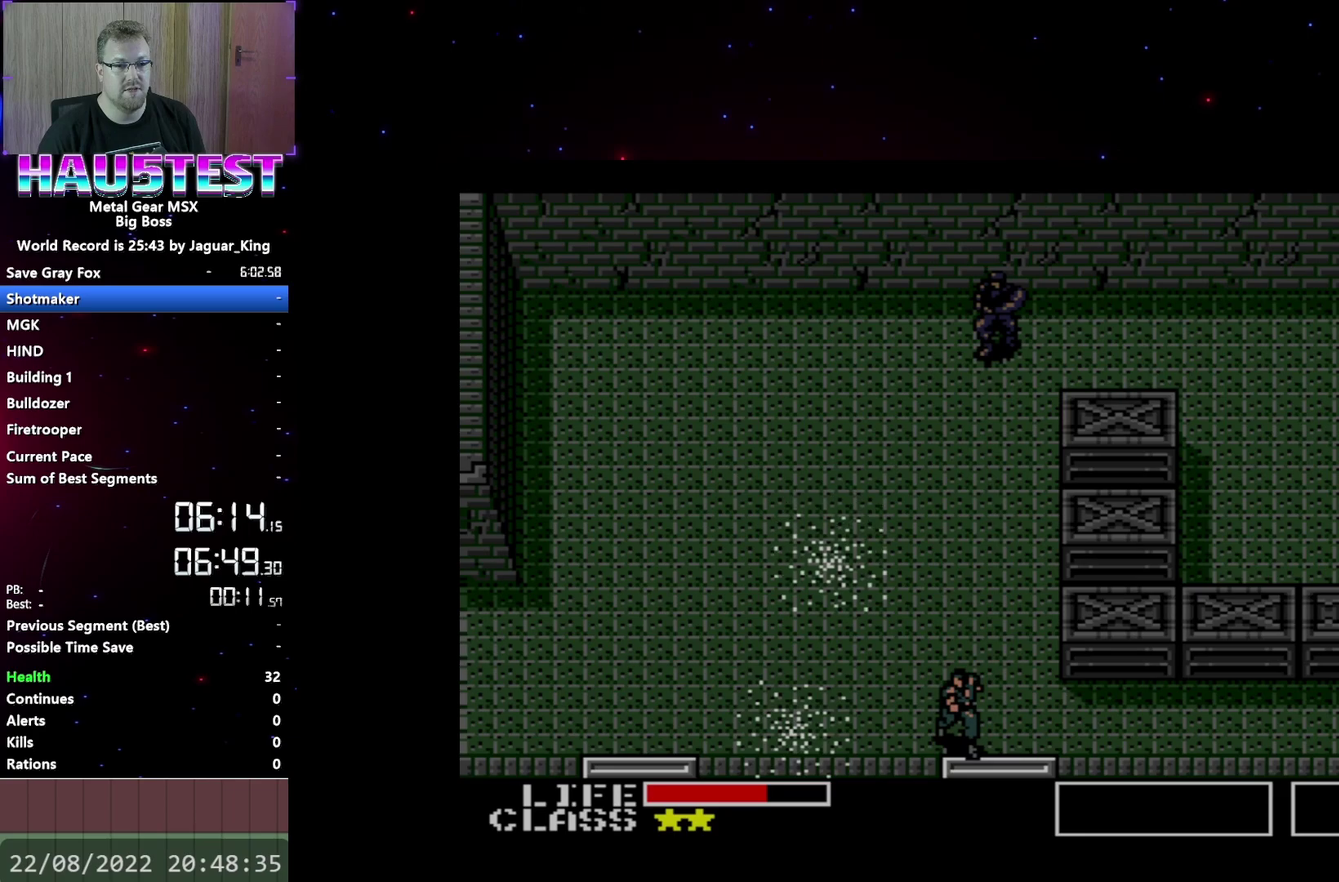
{"buttons": ["DPAD_DOWN"], "events": []}
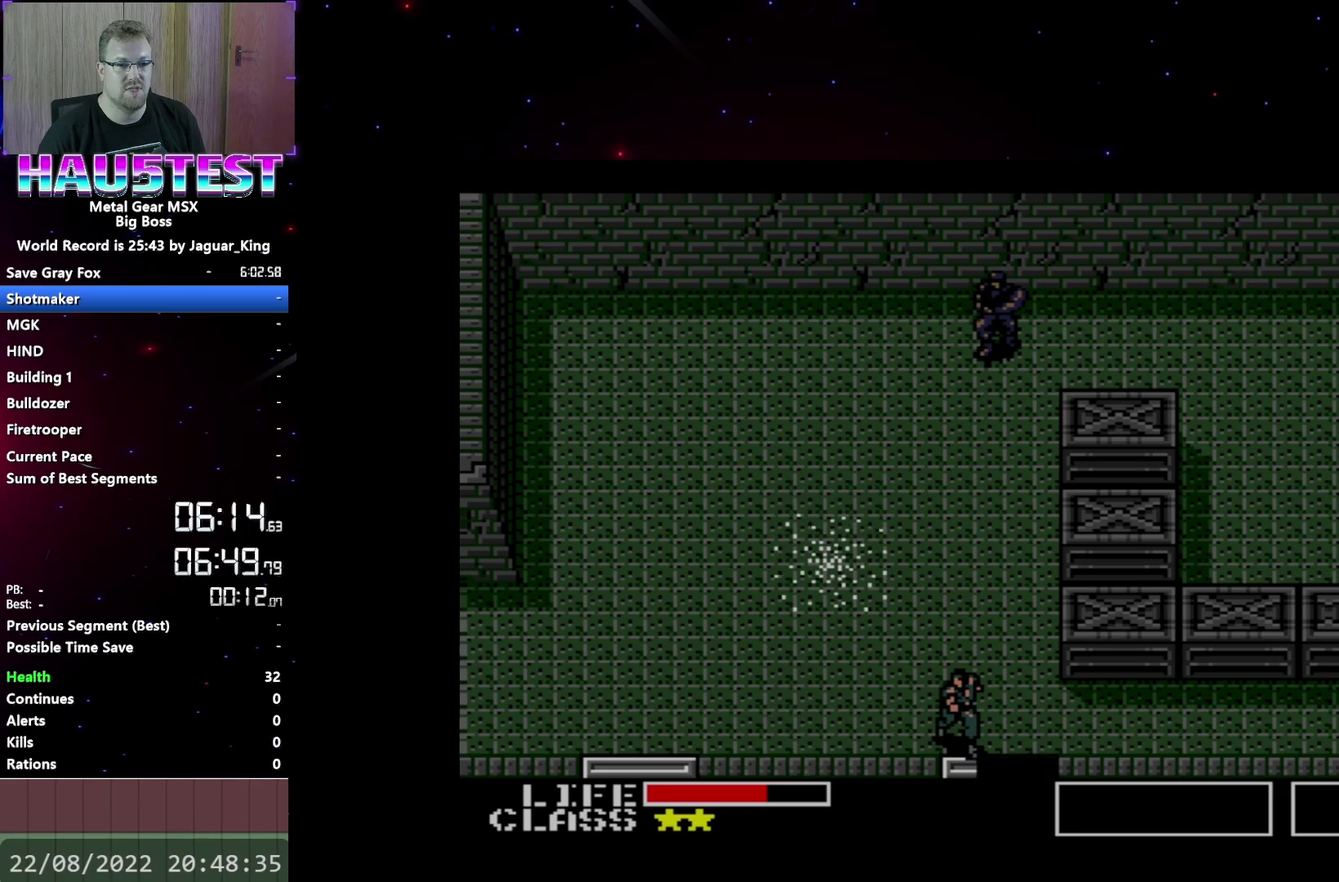
{"buttons": ["DPAD_DOWN"], "events": []}
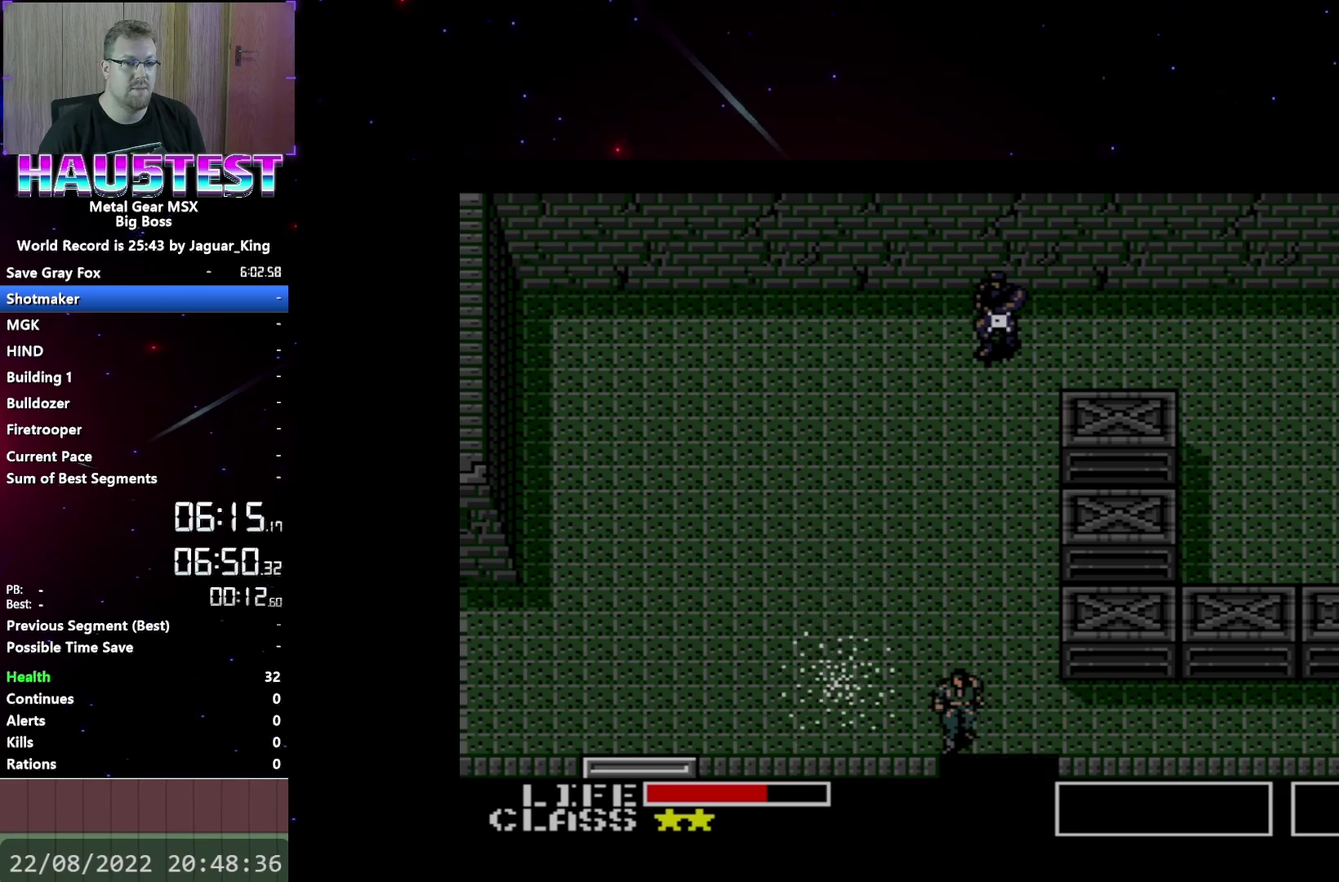
{"buttons": ["DPAD_DOWN"], "events": []}
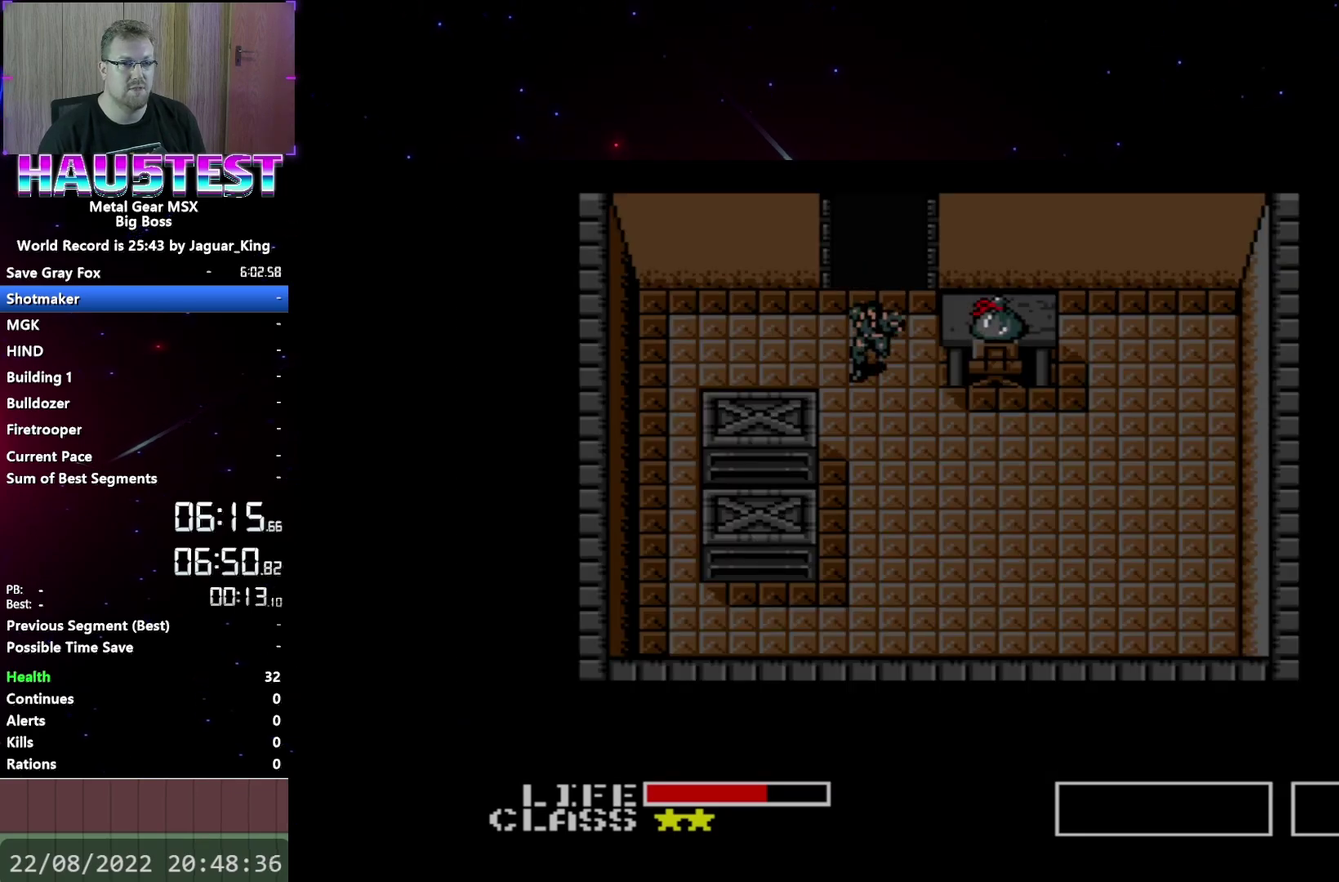
{"buttons": ["DPAD_RIGHT"], "events": [[50, "DPAD_RIGHT", "down"], [150, "DPAD_DOWN", "up"]]}
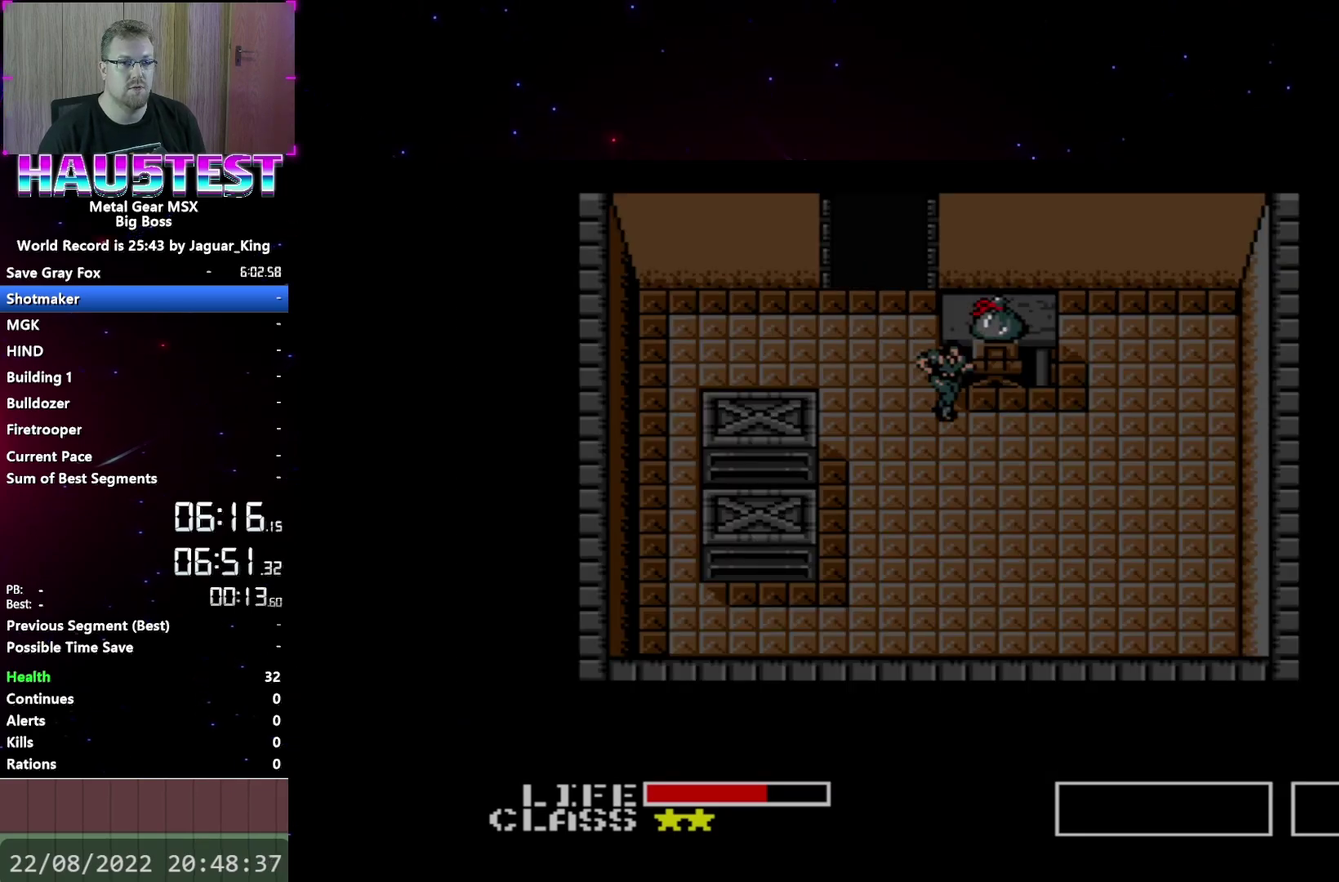
{"buttons": ["DPAD_LEFT"], "events": [[67, "DPAD_DOWN", "down"], [67, "DPAD_RIGHT", "up"], [100, "DPAD_LEFT", "down"], [167, "DPAD_DOWN", "up"]]}
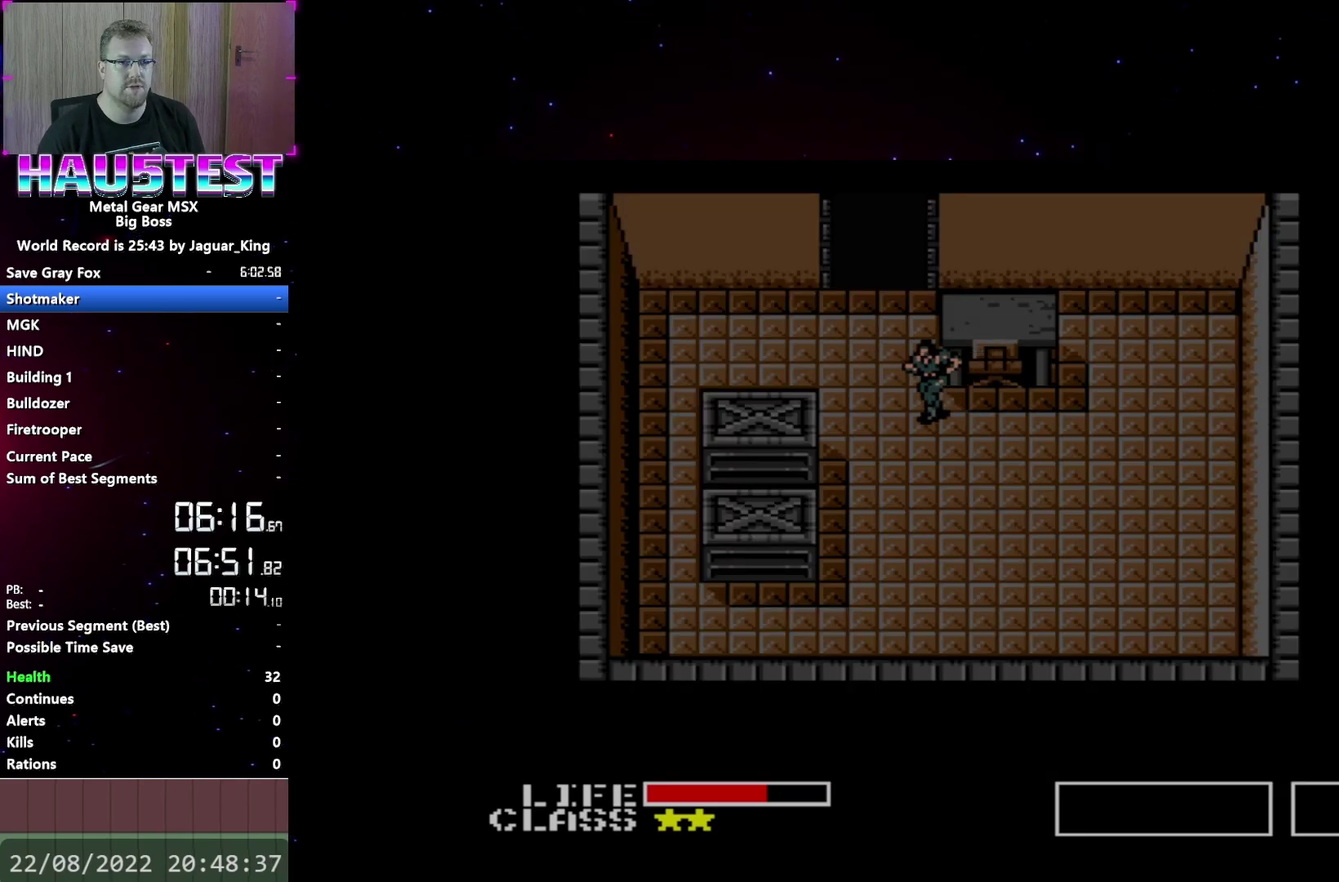
{"buttons": [], "events": [[67, "DPAD_UP", "down"], [100, "DPAD_LEFT", "up"], [267, "L2", "down"], [367, "DPAD_UP", "up"], [400, "L2", "up"]]}
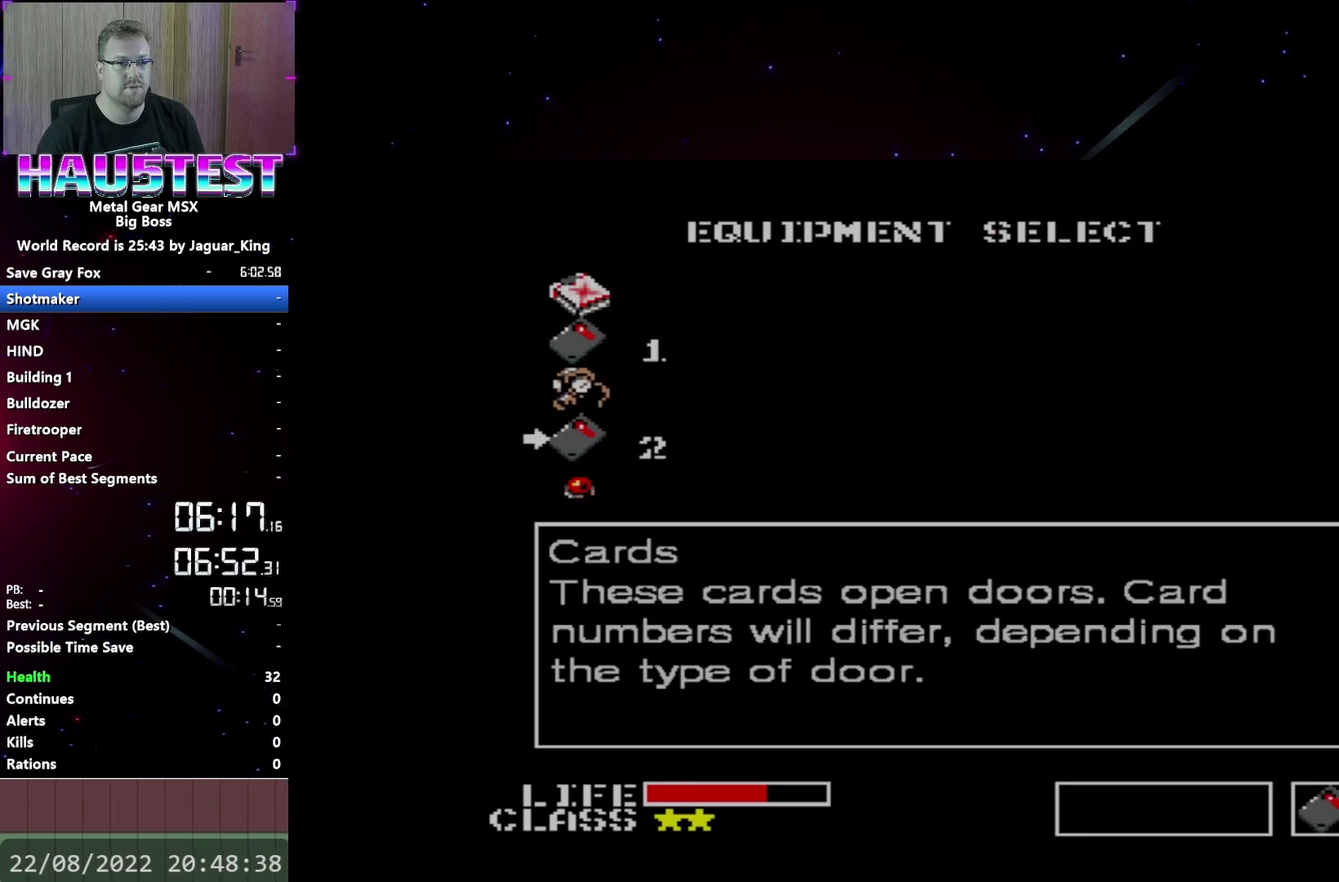
{"buttons": ["B"], "events": [[333, "DPAD_DOWN", "down"], [450, "DPAD_DOWN", "up"], [483, "B", "down"]]}
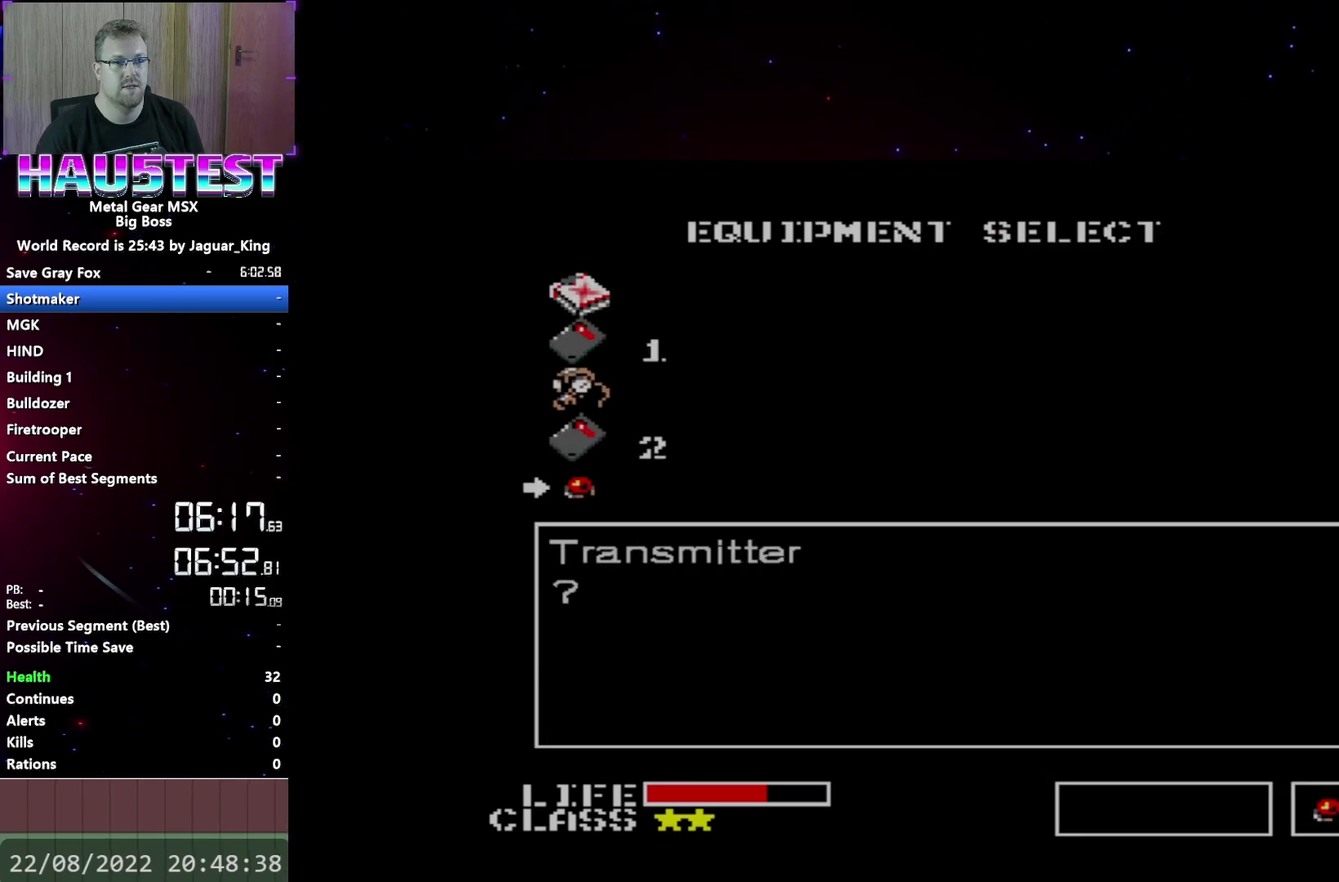
{"buttons": ["DPAD_UP"], "events": [[83, "B", "up"], [117, "DPAD_UP", "down"], [200, "DPAD_UP", "up"], [317, "L2", "down"], [367, "DPAD_UP", "down"], [383, "L2", "up"]]}
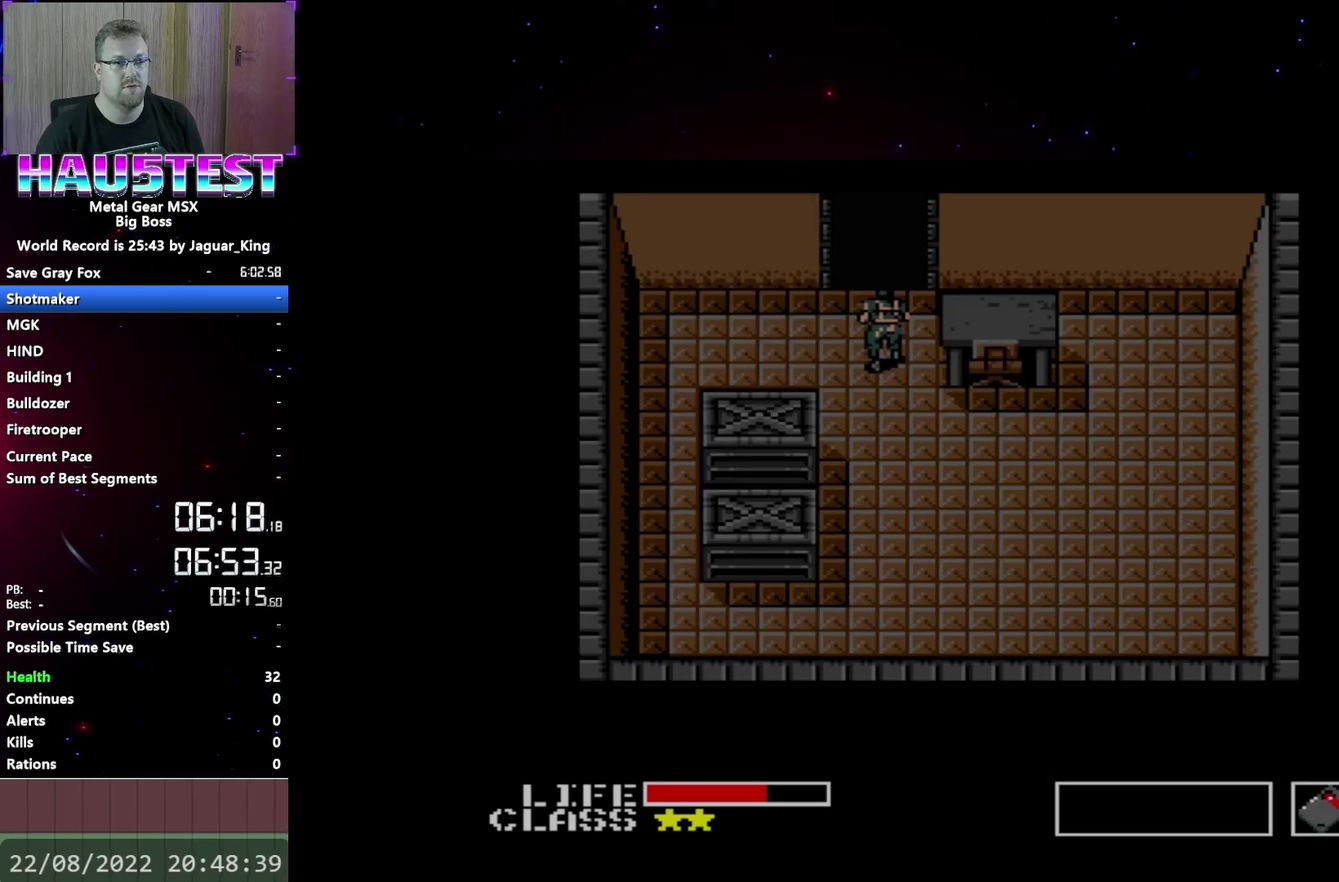
{"buttons": ["DPAD_LEFT"], "events": [[400, "DPAD_LEFT", "down"], [433, "DPAD_UP", "up"]]}
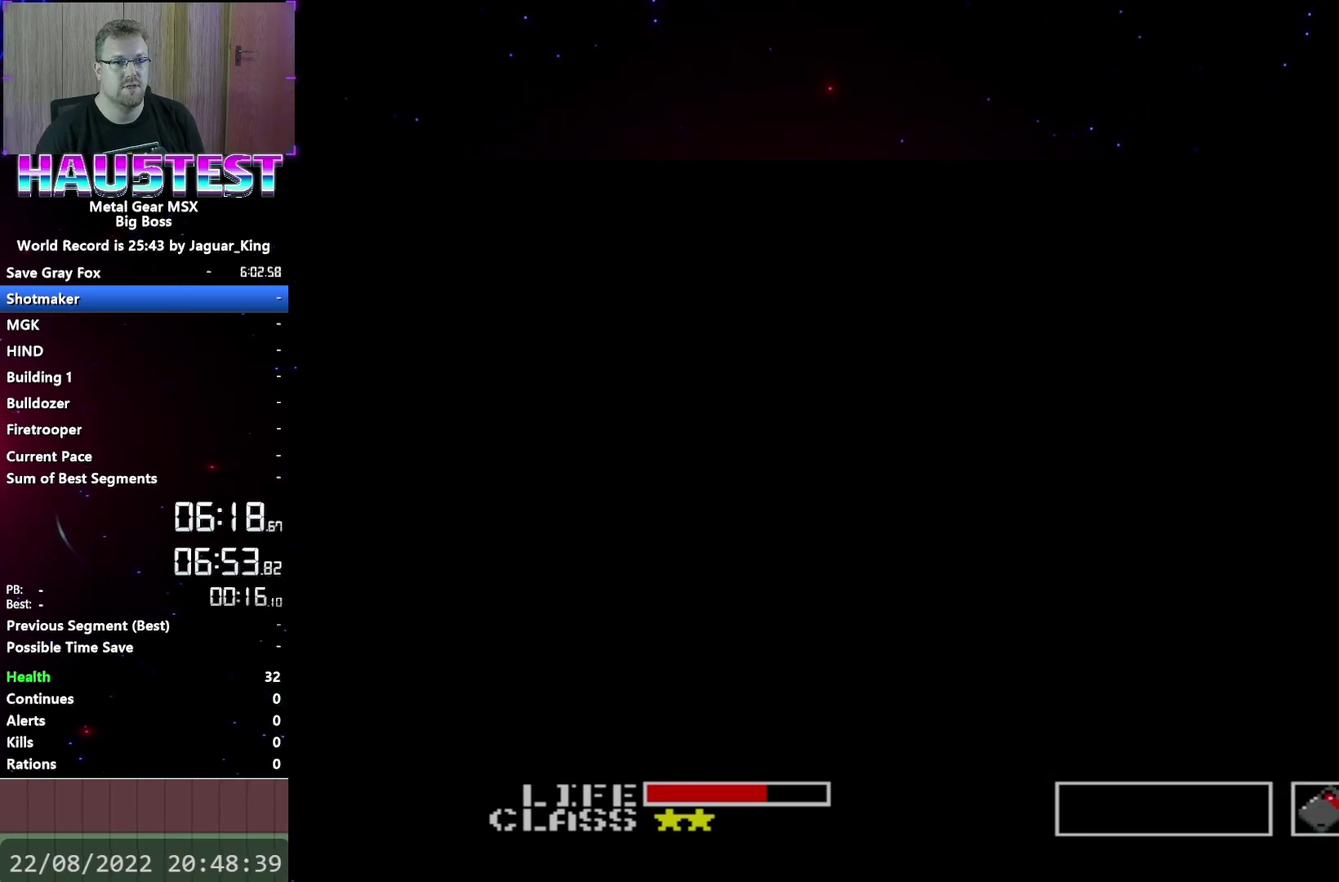
{"buttons": ["DPAD_LEFT"], "events": []}
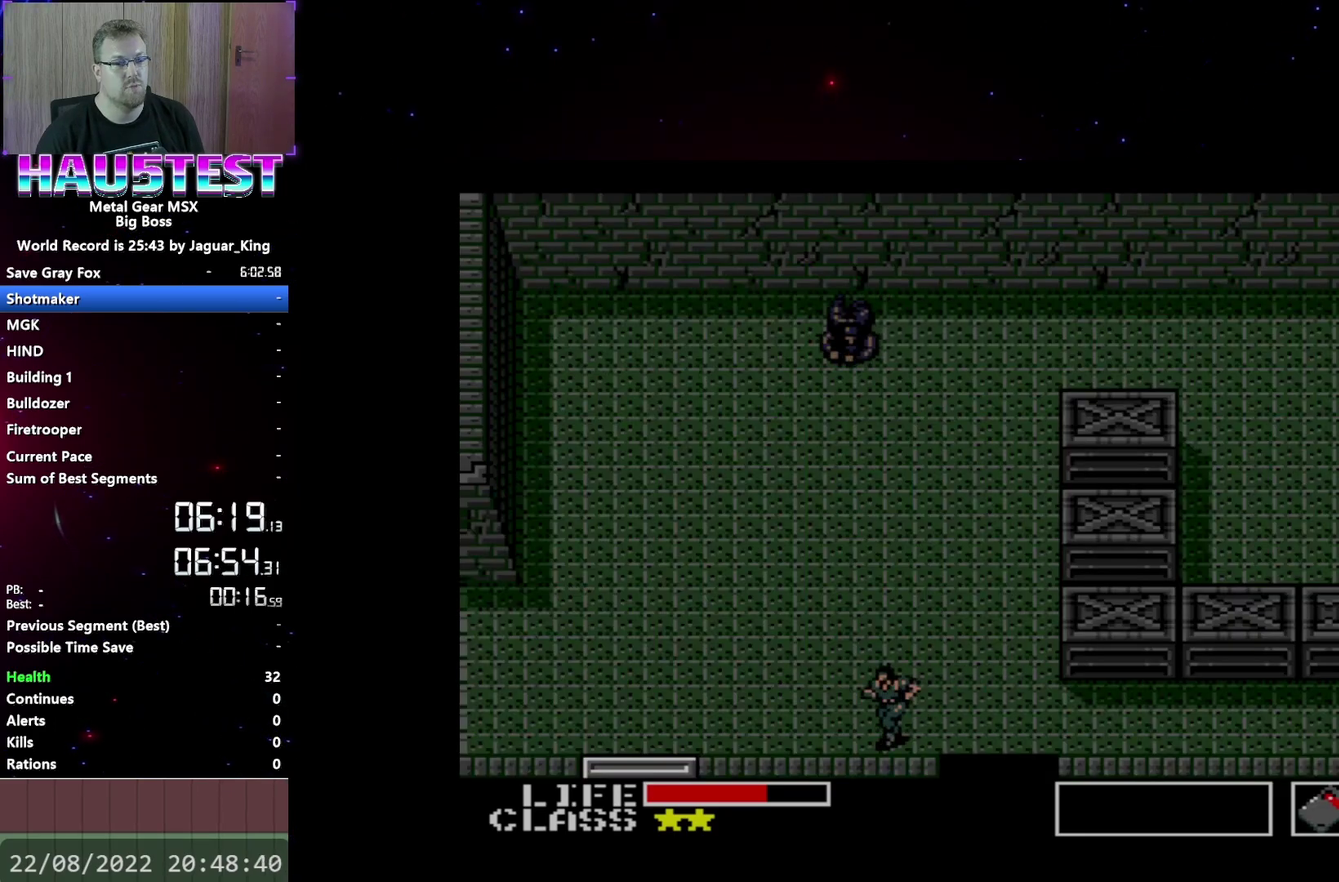
{"buttons": ["DPAD_LEFT"], "events": []}
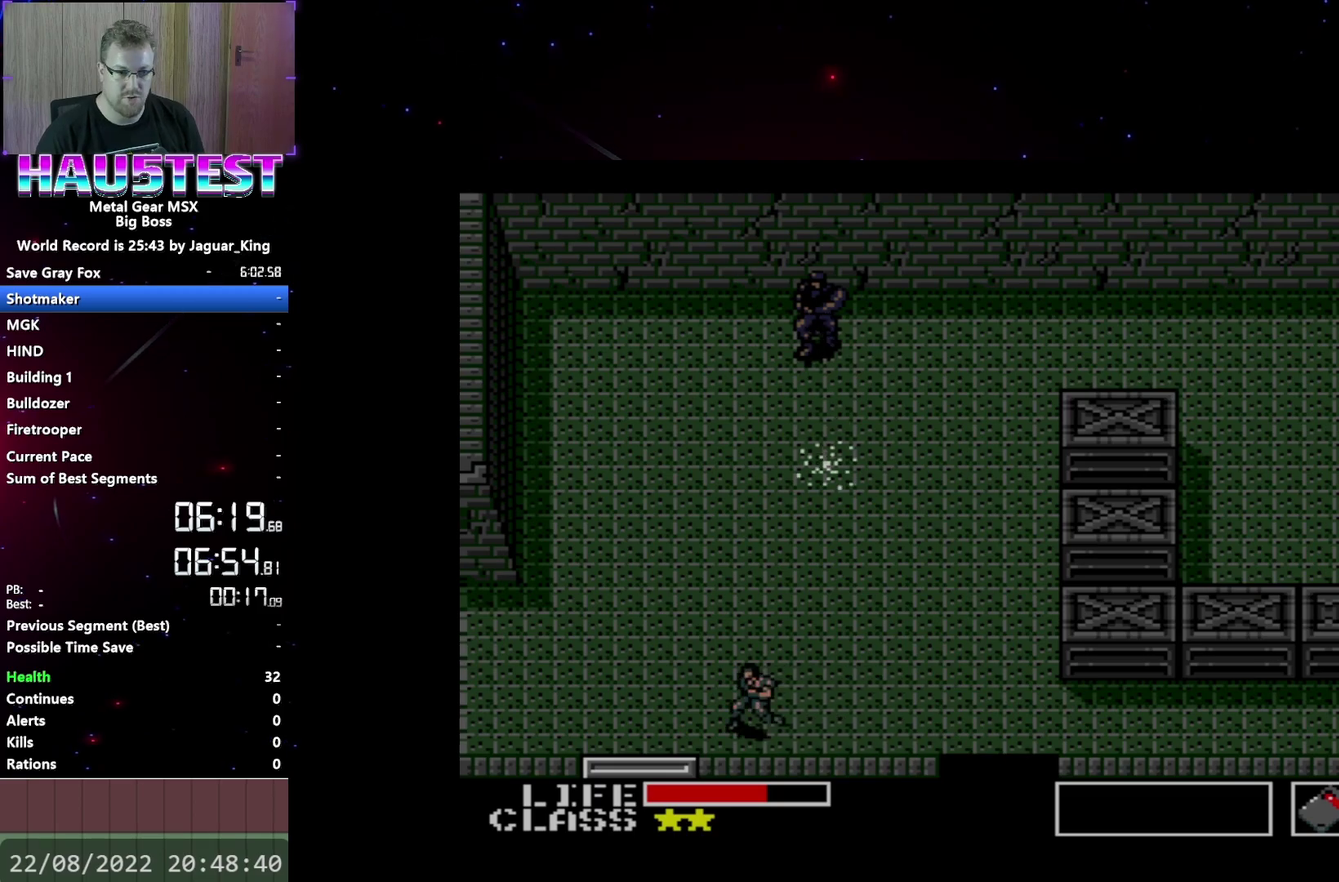
{"buttons": ["DPAD_DOWN"], "events": [[183, "DPAD_DOWN", "down"], [183, "DPAD_LEFT", "up"]]}
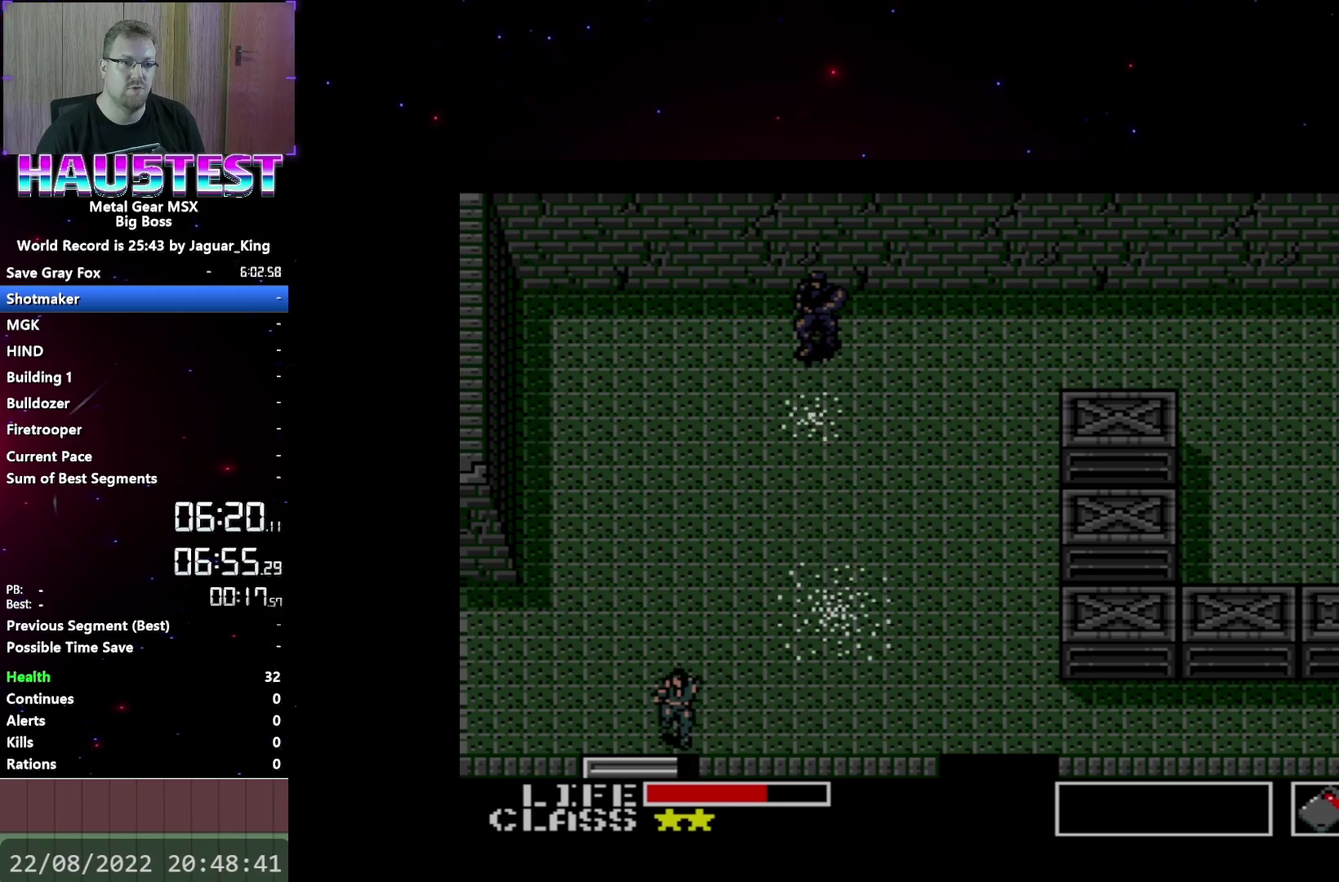
{"buttons": ["DPAD_DOWN"], "events": []}
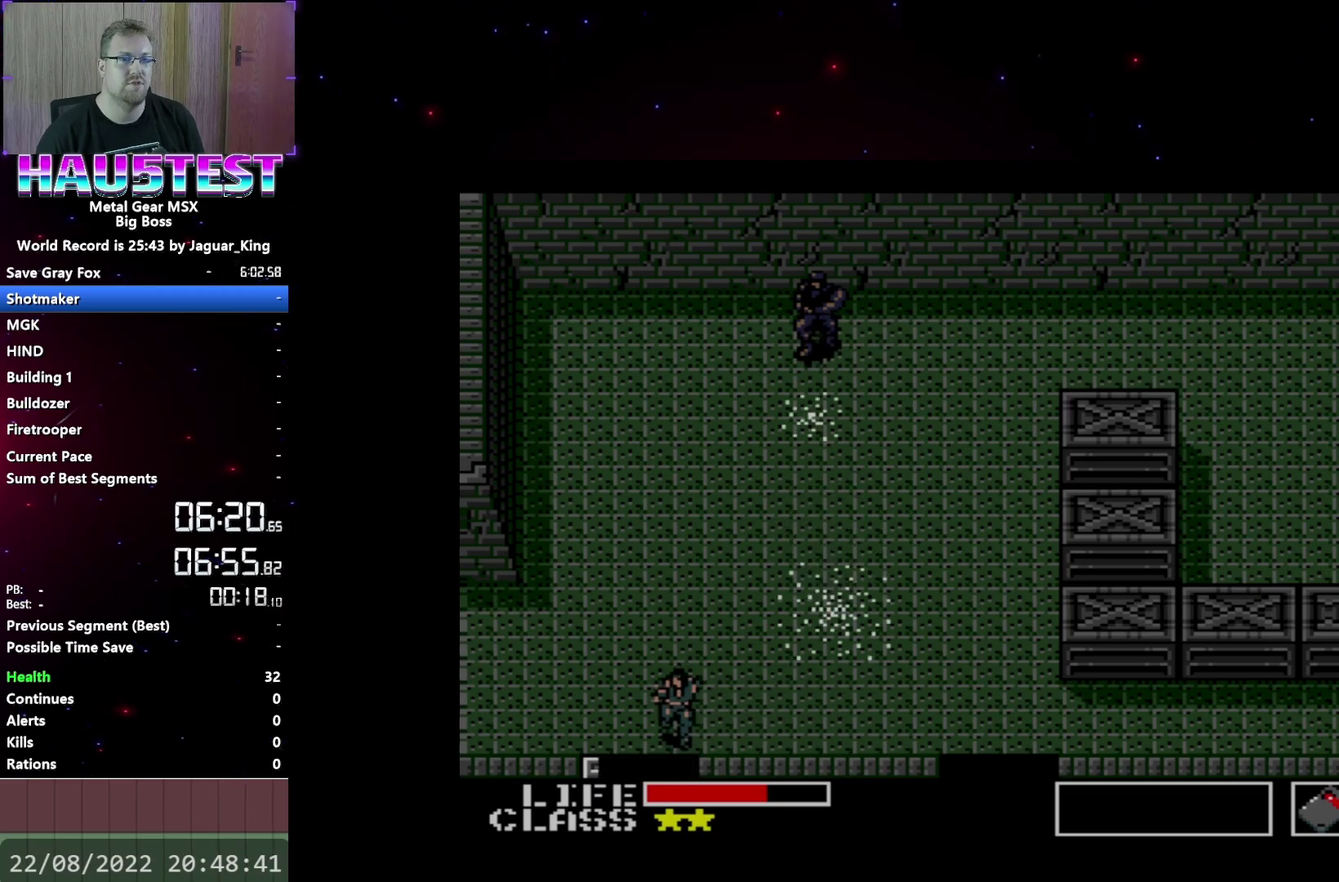
{"buttons": ["DPAD_DOWN"], "events": []}
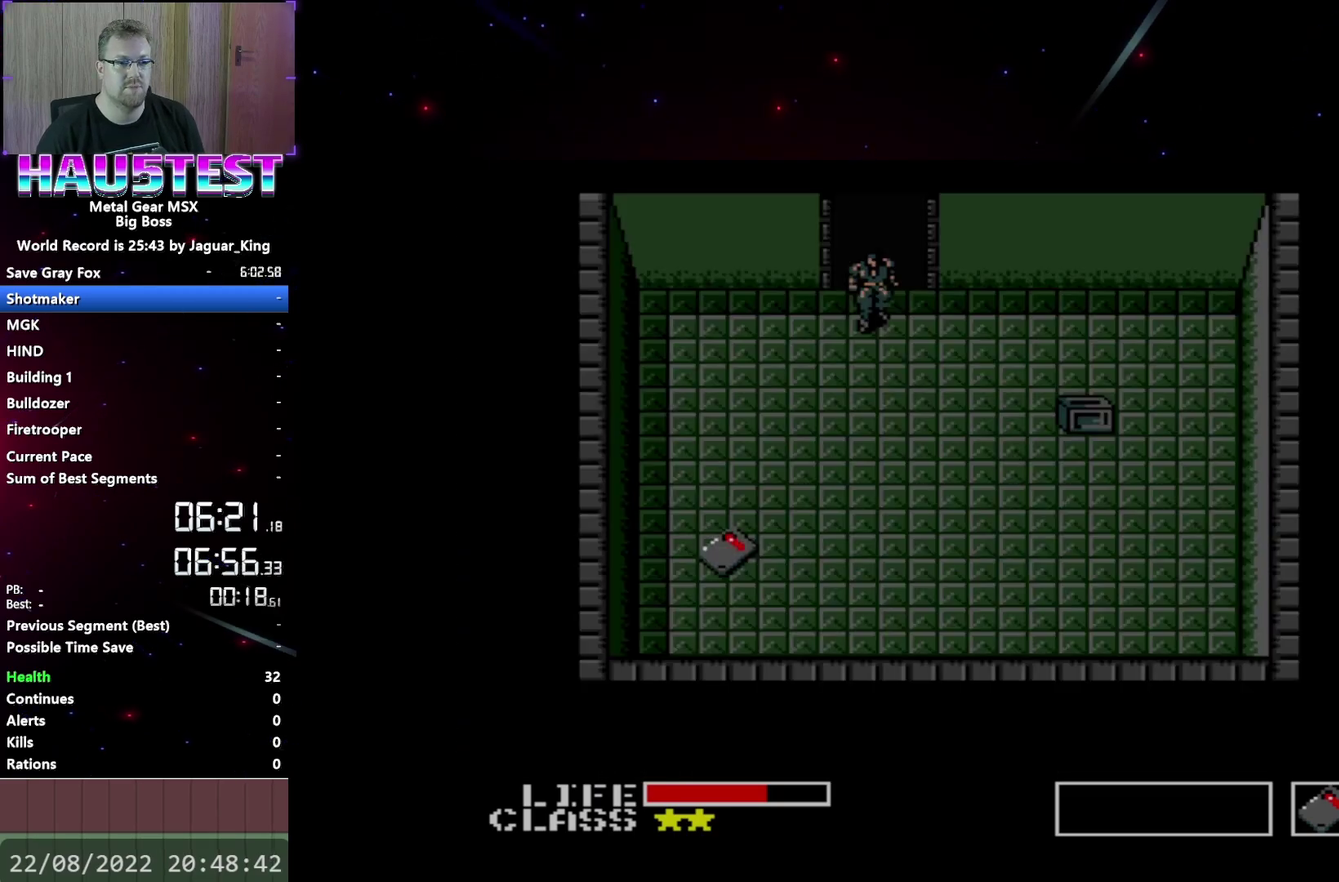
{"buttons": ["DPAD_DOWN"], "events": []}
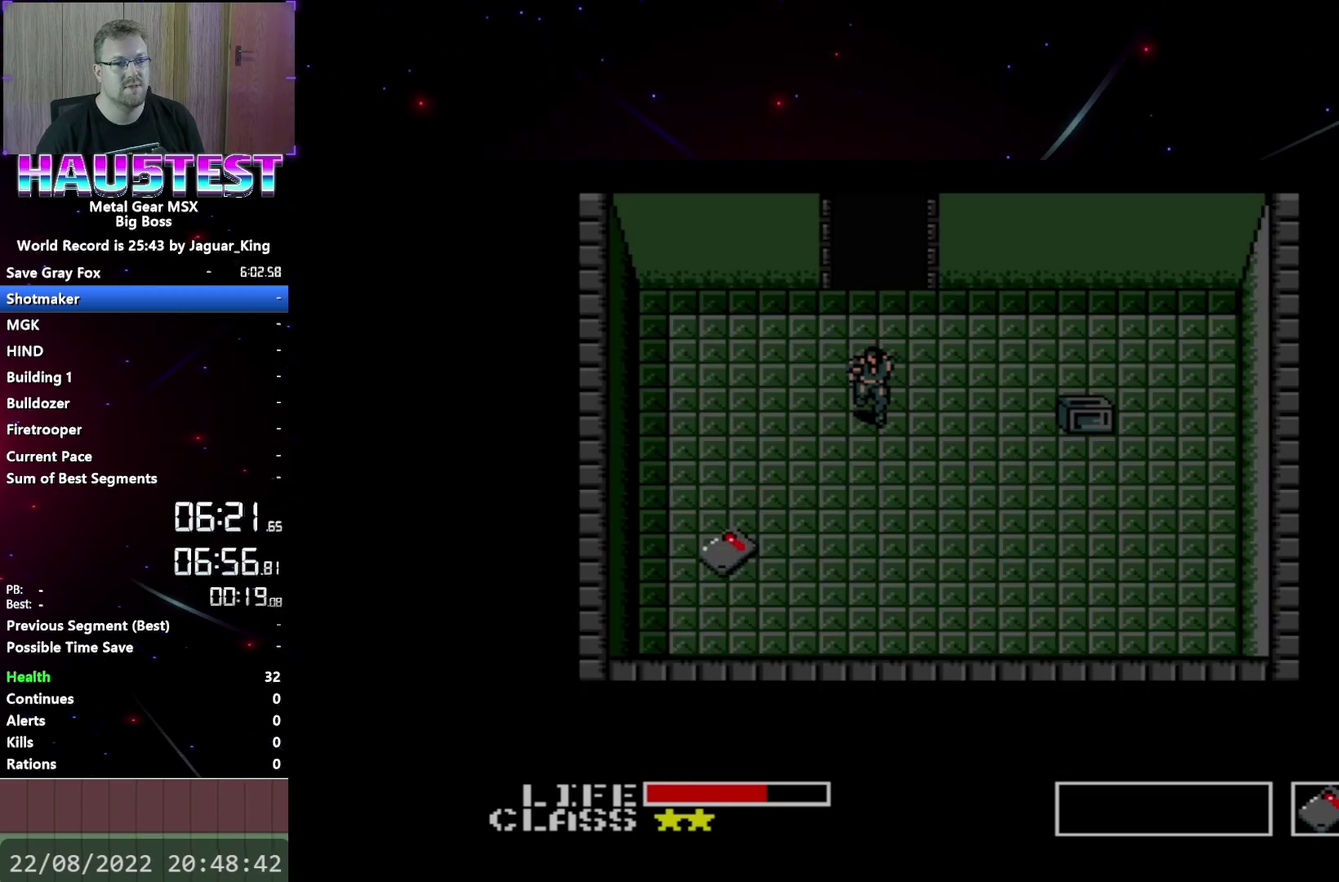
{"buttons": ["DPAD_LEFT"], "events": [[450, "DPAD_LEFT", "down"], [483, "DPAD_DOWN", "up"]]}
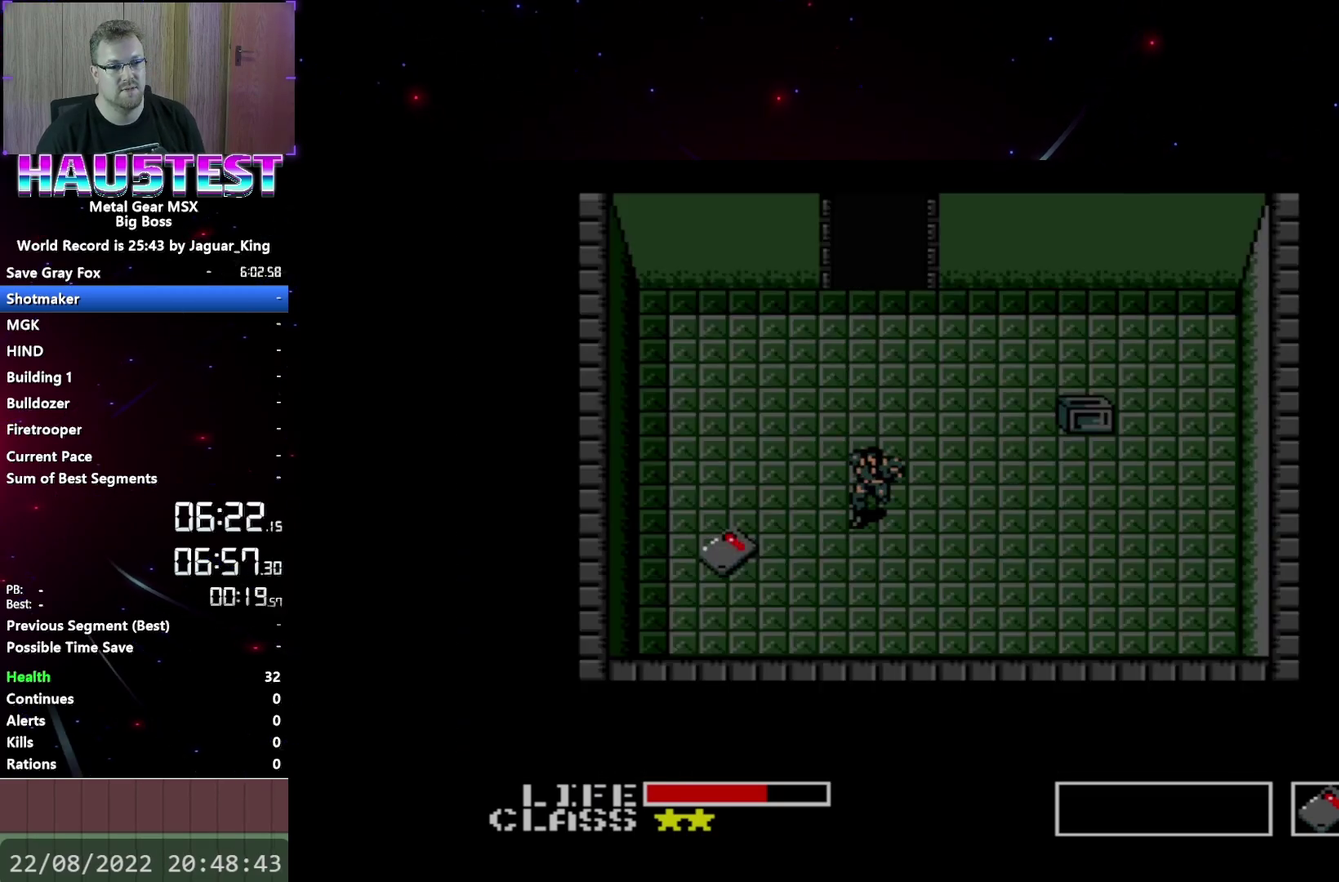
{"buttons": ["DPAD_LEFT"], "events": []}
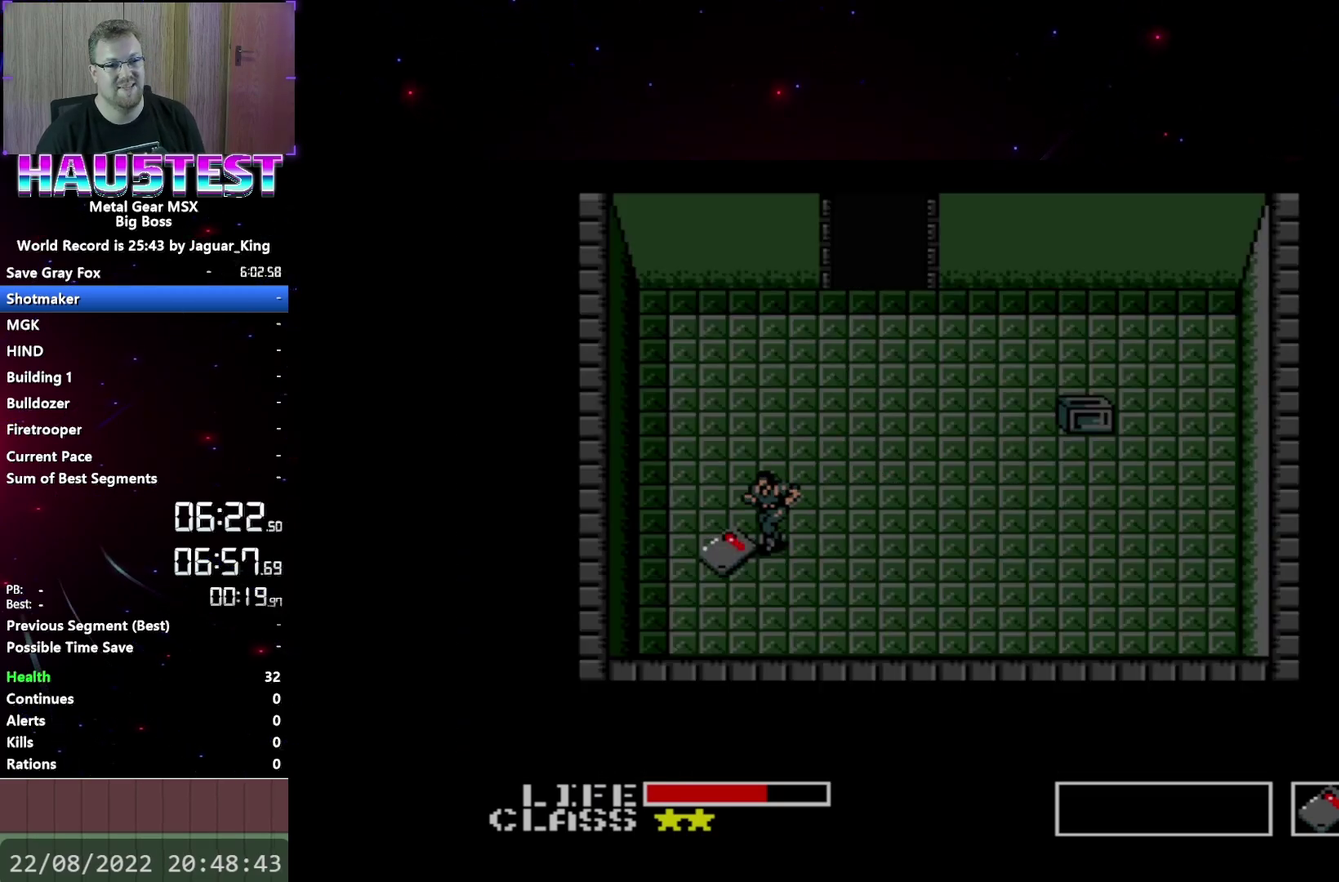
{"buttons": ["DPAD_RIGHT"], "events": [[50, "DPAD_DOWN", "down"], [83, "DPAD_LEFT", "up"], [133, "DPAD_DOWN", "up"], [133, "DPAD_RIGHT", "down"]]}
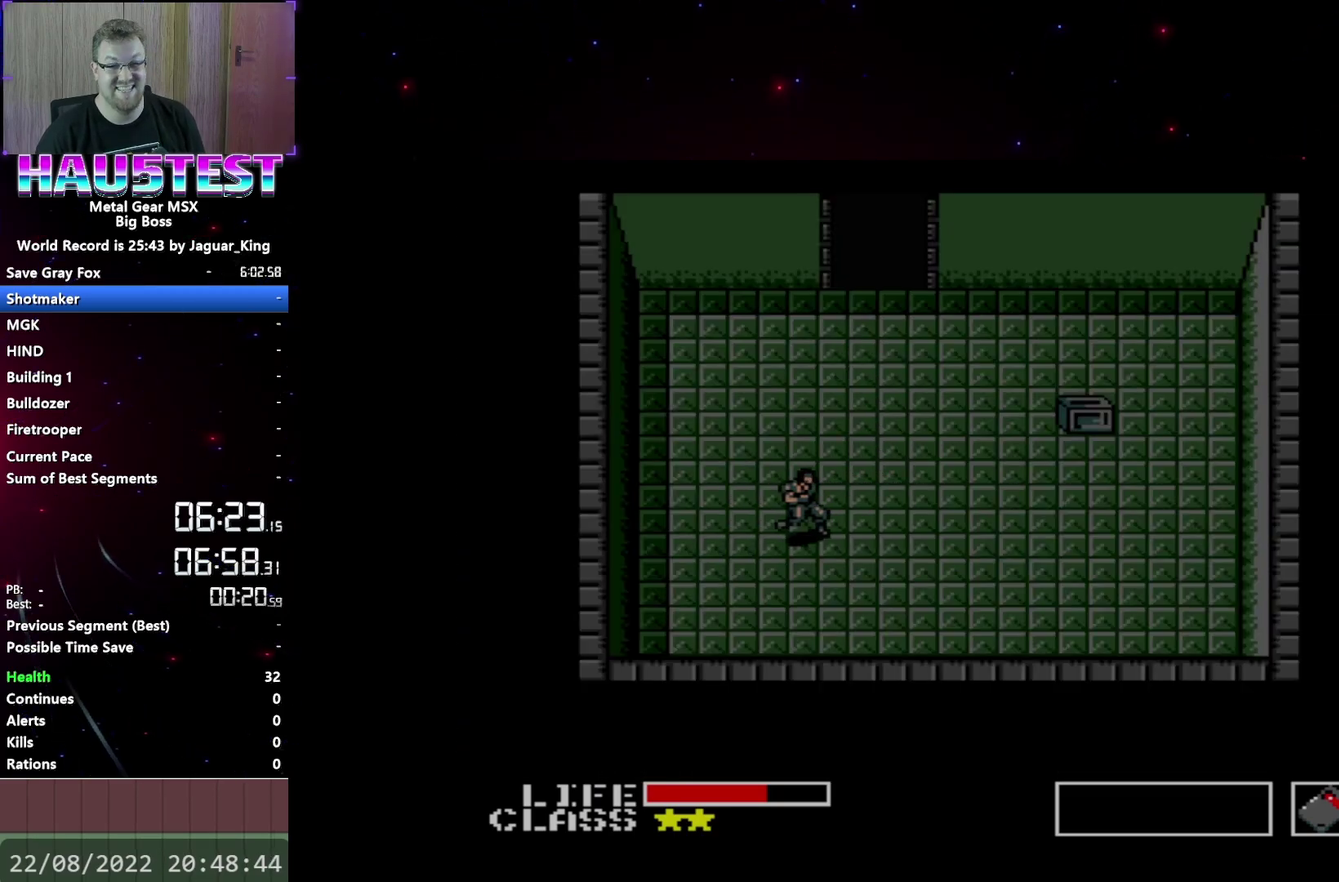
{"buttons": ["DPAD_UP"], "events": [[183, "DPAD_UP", "down"], [200, "DPAD_RIGHT", "up"]]}
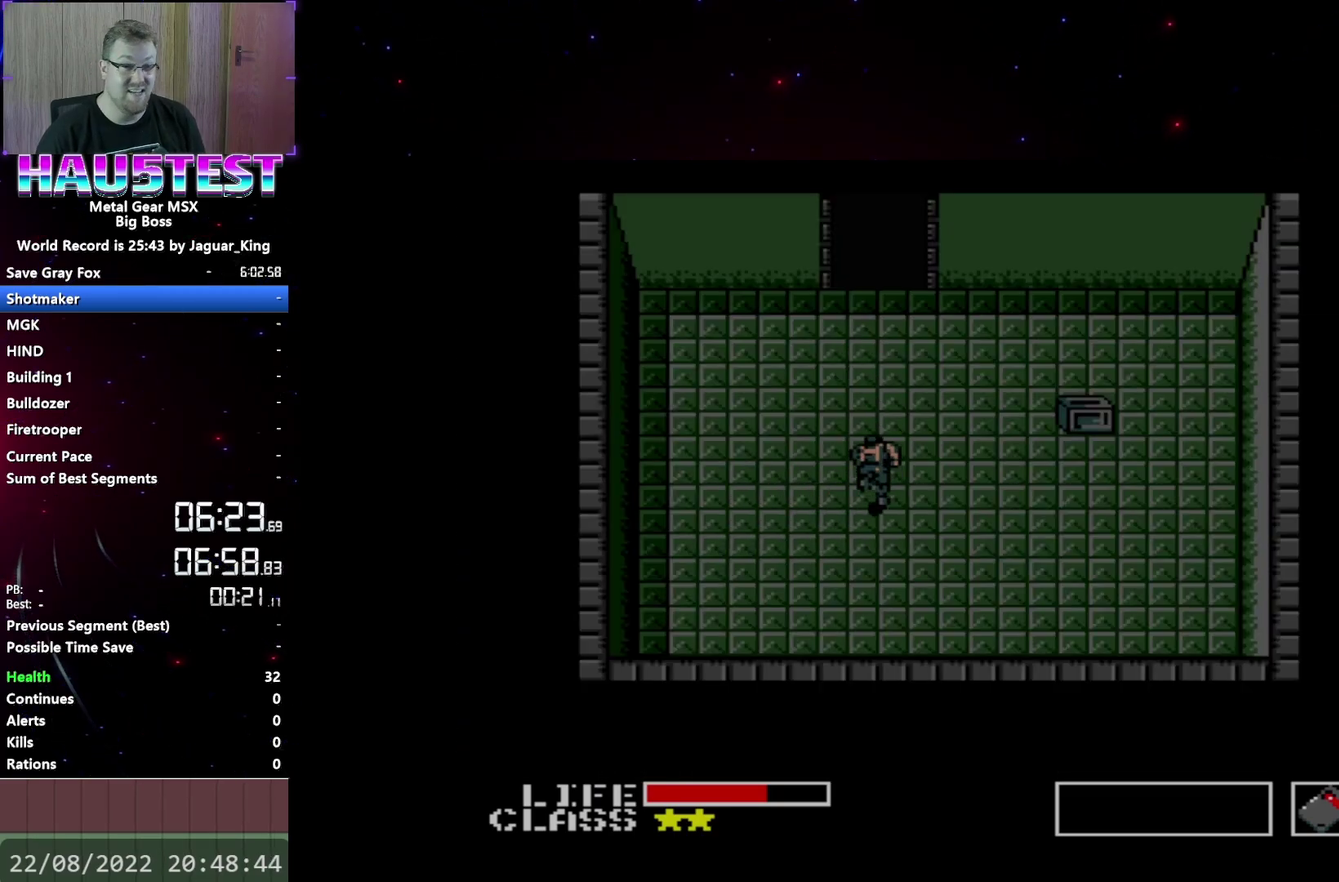
{"buttons": ["DPAD_RIGHT"], "events": [[233, "DPAD_RIGHT", "down"], [250, "DPAD_UP", "up"]]}